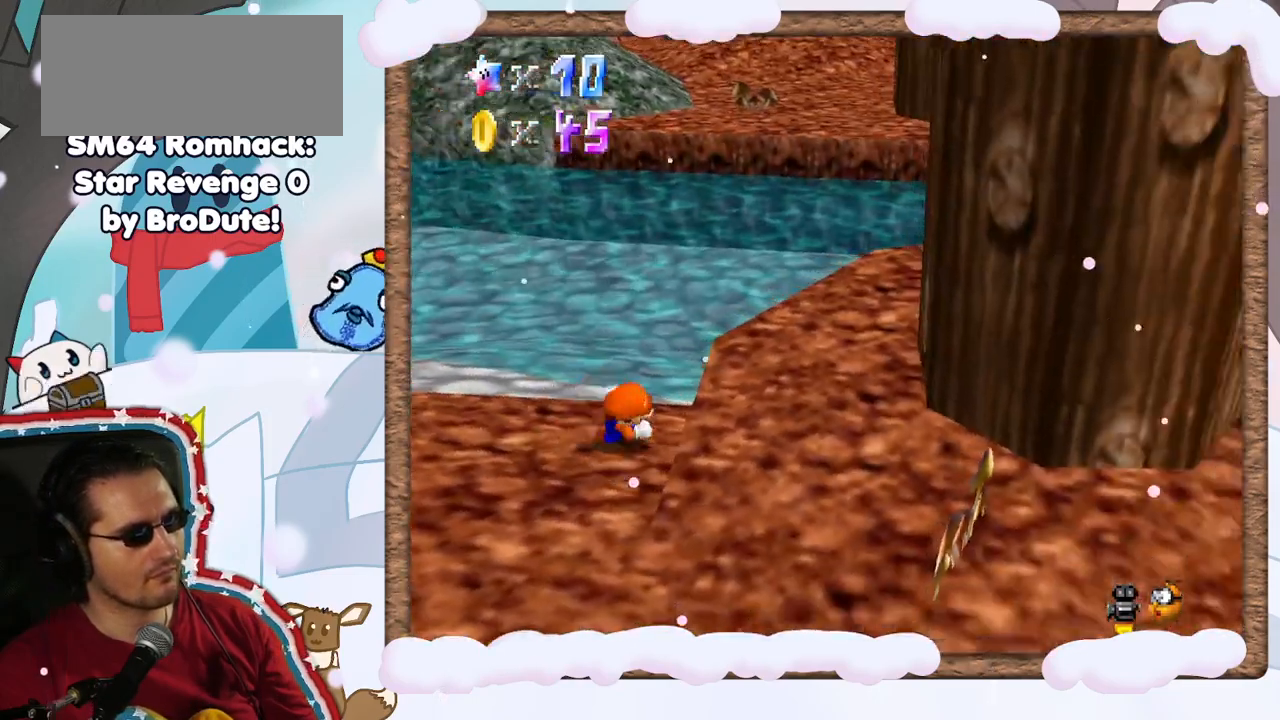
Gameplay with a controller (Nintendo layout); each line is a JSON object with the inputs held at the frame after it. "events" lists button and stick changes between this image and that frame as [ms after this image, input, new state], when the widget could be followed in between. Not read: L3 R3.
{"buttons": [], "left_stick": "up-right", "events": [[17, "C_LEFT", "down"], [167, "C_LEFT", "up"], [350, "left_stick", "up-right"], [400, "C_LEFT", "down"], [500, "C_LEFT", "up"]]}
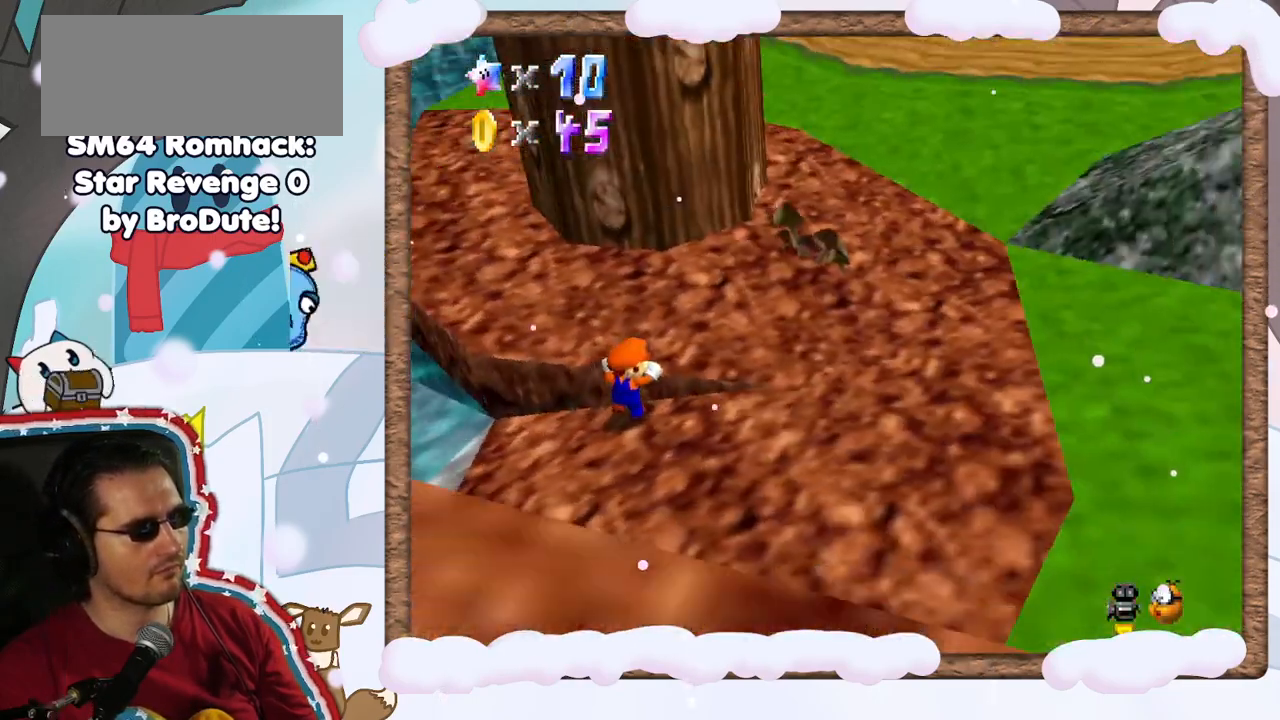
{"buttons": [], "left_stick": "up", "events": [[200, "A", "down"], [200, "left_stick", "up"], [300, "A", "up"]]}
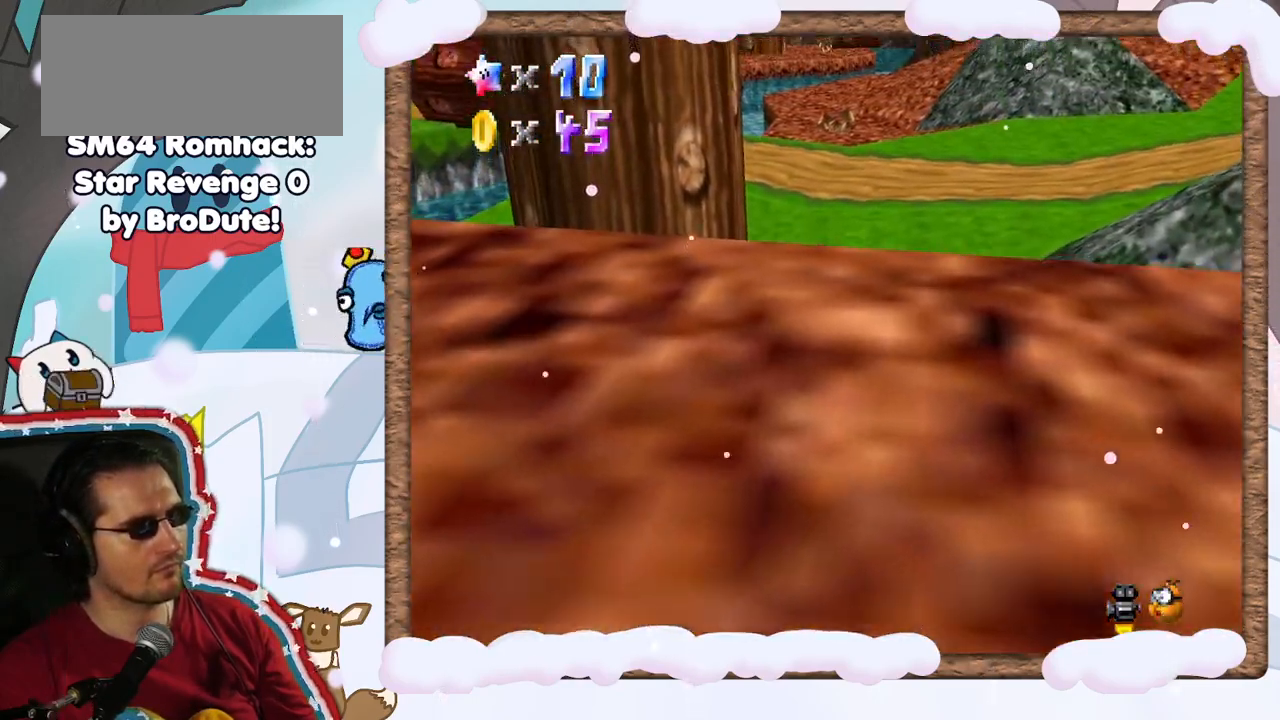
{"buttons": [], "left_stick": "up-right", "events": [[283, "C_RIGHT", "down"], [283, "left_stick", "up-right"], [367, "C_RIGHT", "up"]]}
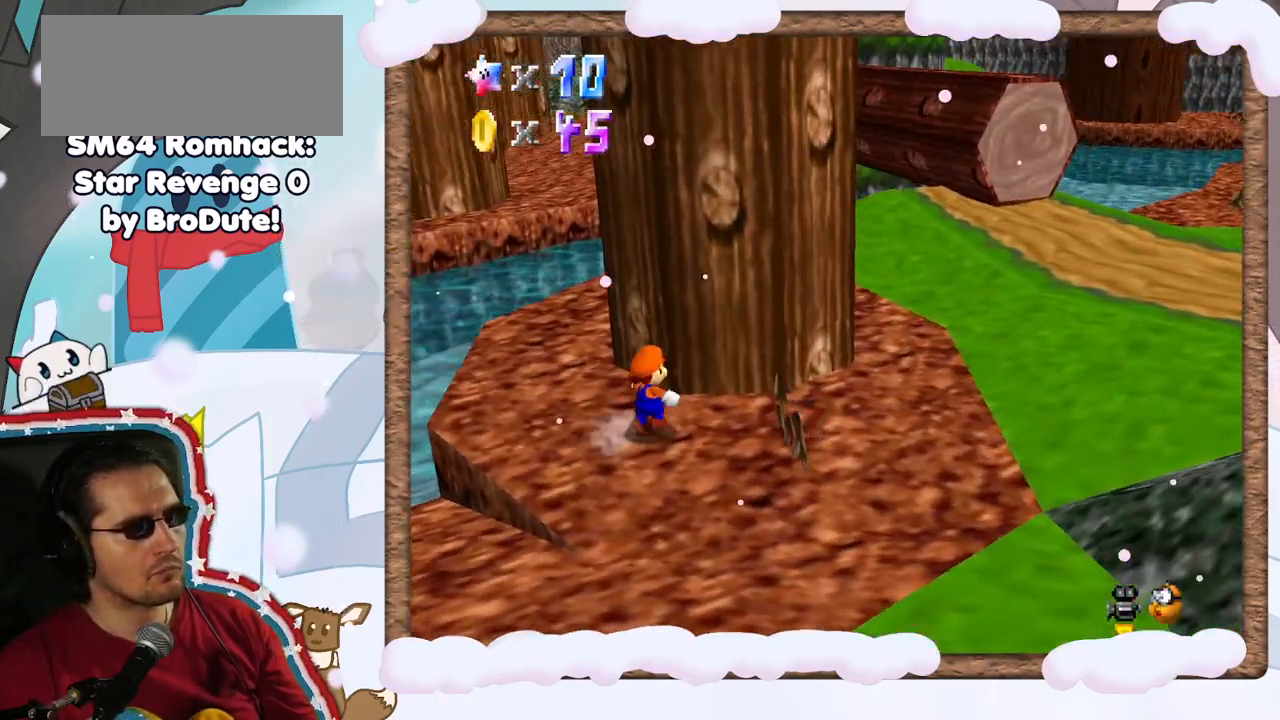
{"buttons": [], "left_stick": "down-right", "events": [[200, "A", "down"], [300, "left_stick", "right"], [367, "A", "up"], [483, "left_stick", "down-right"]]}
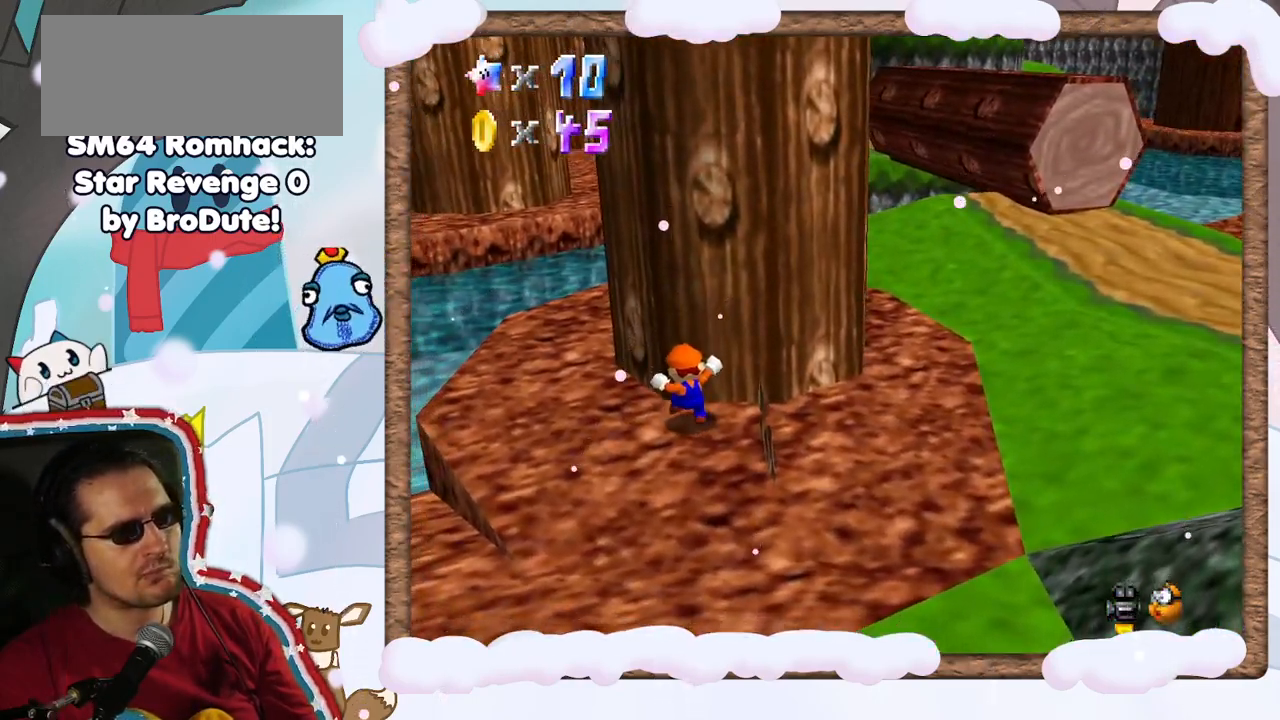
{"buttons": [], "left_stick": "down-right", "events": [[417, "C_RIGHT", "down"], [500, "C_RIGHT", "up"]]}
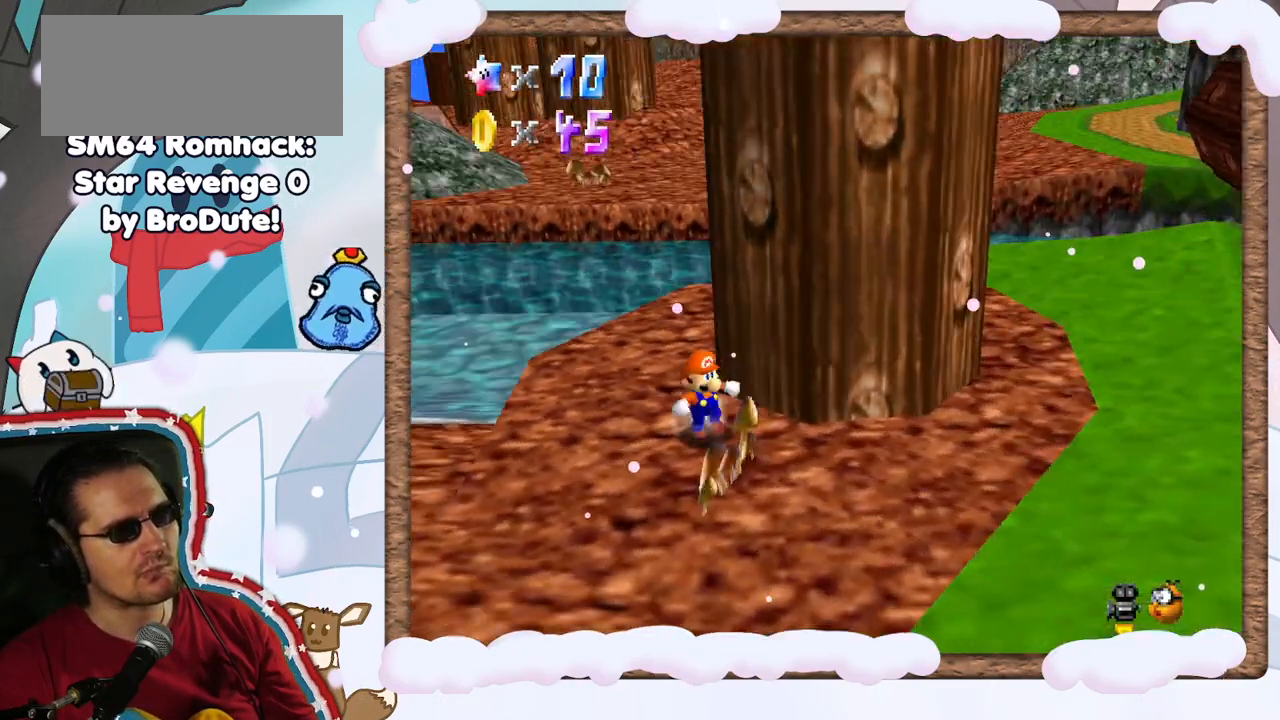
{"buttons": [], "left_stick": "right", "events": [[117, "C_LEFT", "down"], [250, "C_LEFT", "up"], [350, "C_LEFT", "down"], [450, "C_LEFT", "up"], [483, "left_stick", "right"]]}
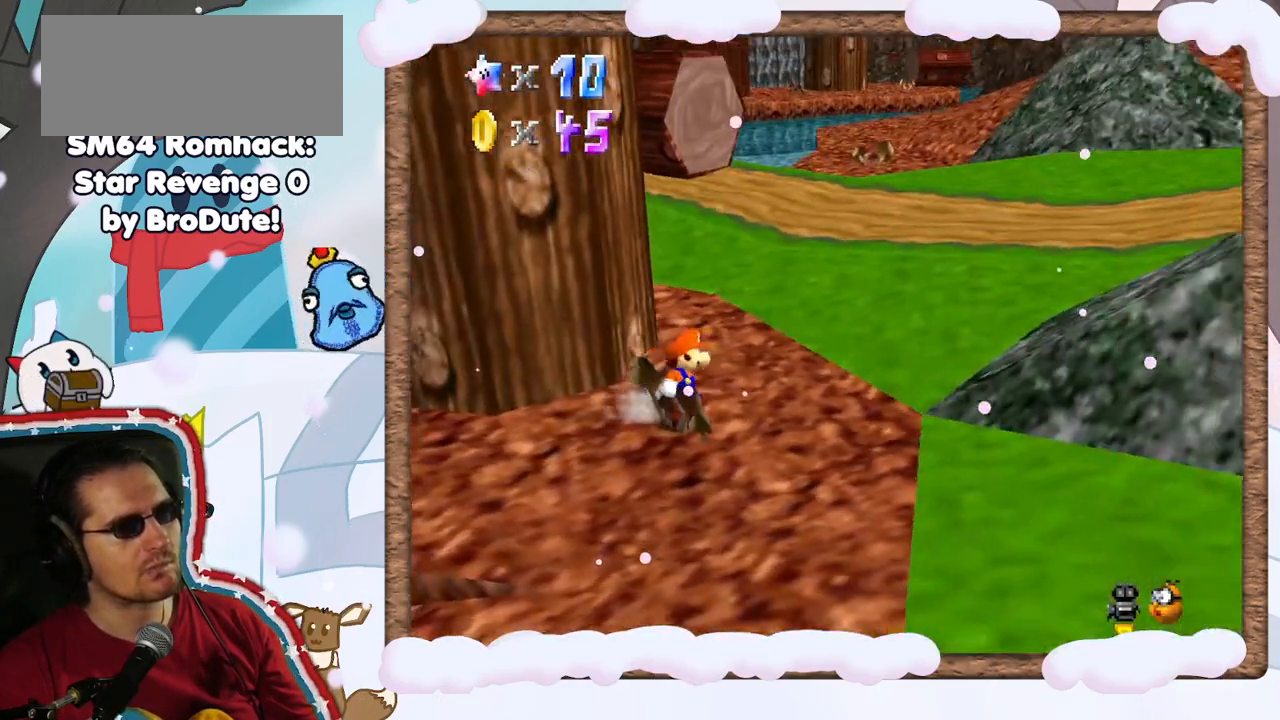
{"buttons": ["A"], "left_stick": "up", "events": [[83, "left_stick", "up-right"], [367, "left_stick", "up"], [467, "A", "down"]]}
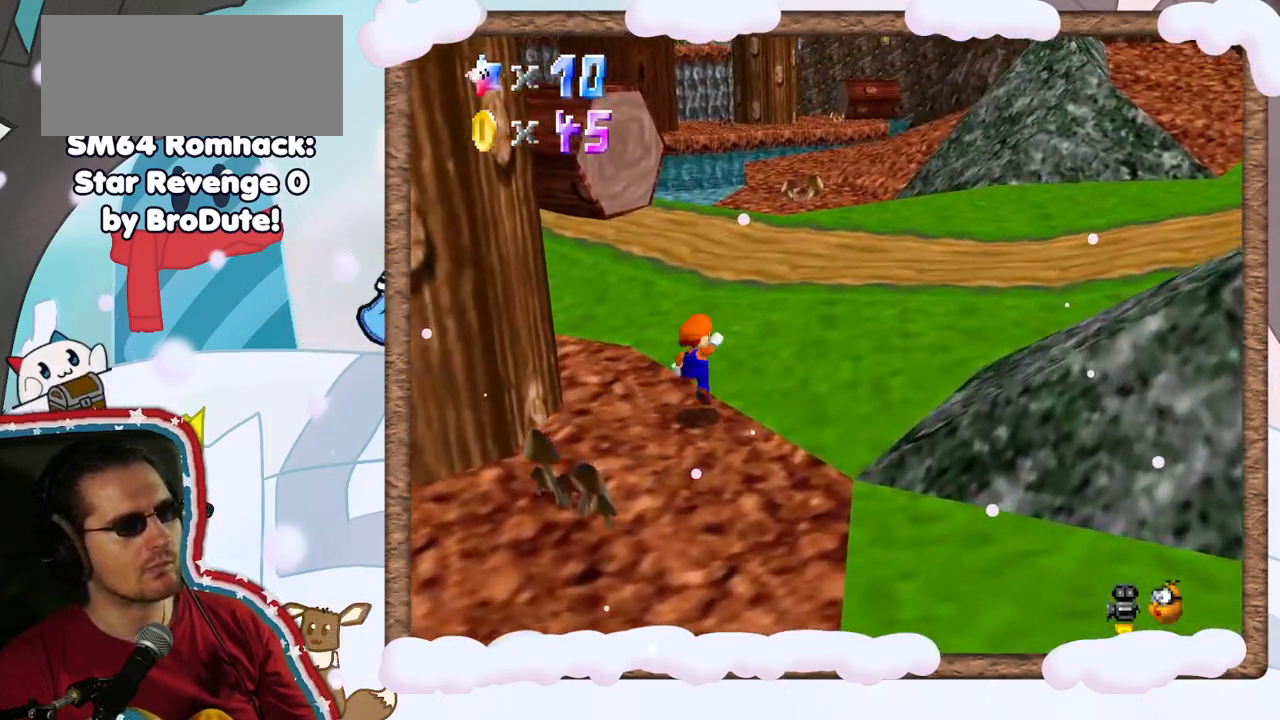
{"buttons": [], "left_stick": "up", "events": [[67, "A", "up"], [233, "left_stick", "up-right"], [500, "left_stick", "up"]]}
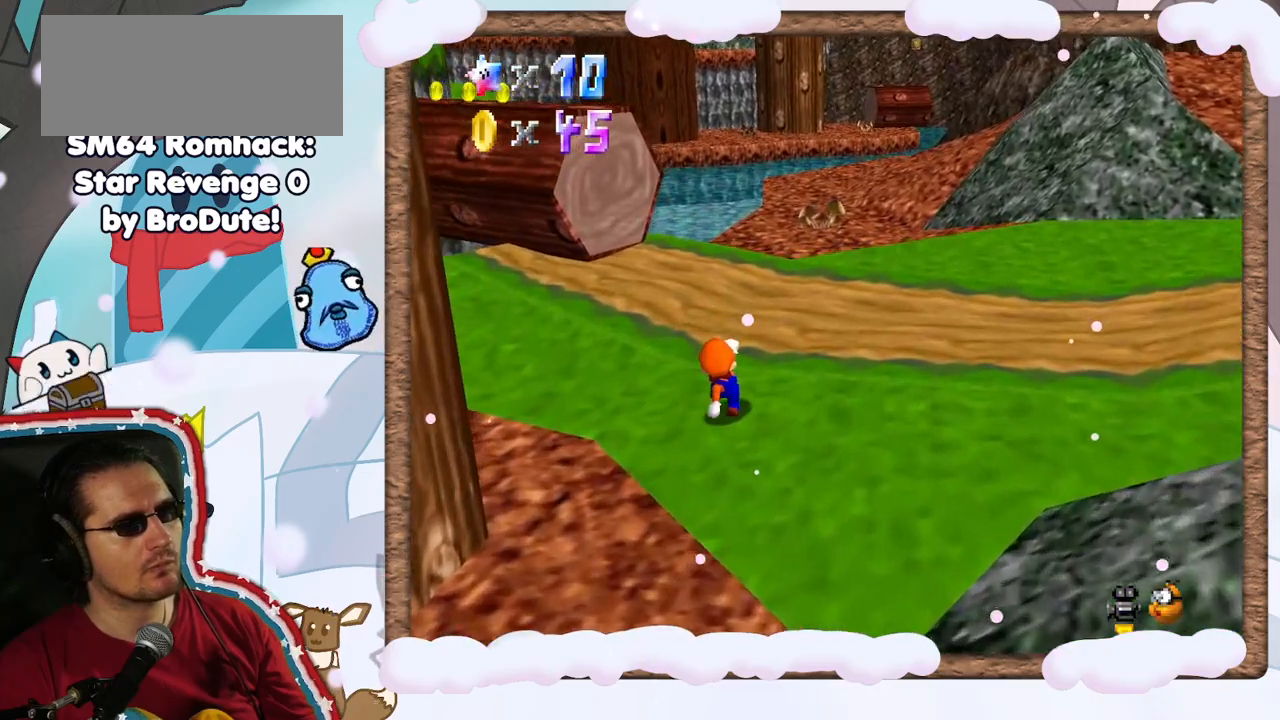
{"buttons": ["A"], "left_stick": "up", "events": [[100, "C_RIGHT", "down"], [217, "C_RIGHT", "up"], [250, "left_stick", "up-right"], [417, "left_stick", "up"], [467, "A", "down"]]}
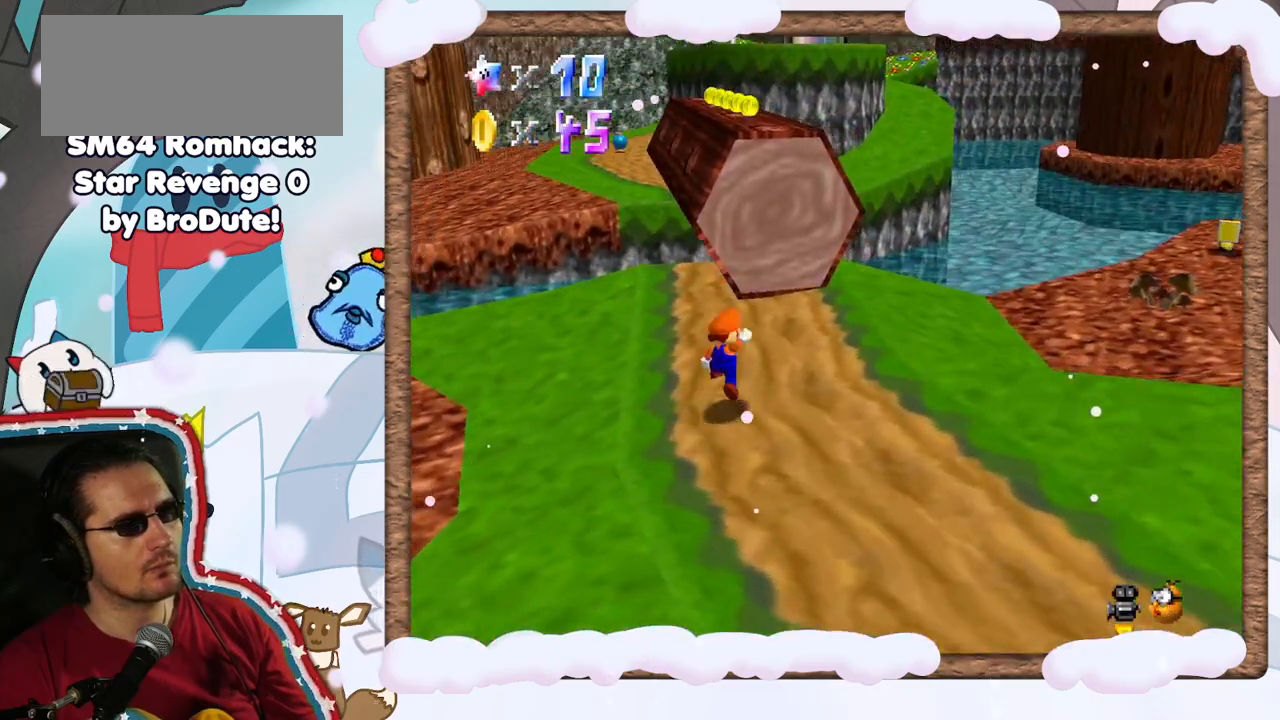
{"buttons": ["A"], "left_stick": "center", "events": [[50, "A", "up"], [133, "left_stick", "center"], [267, "left_stick", "down"], [500, "A", "down"], [500, "left_stick", "center"]]}
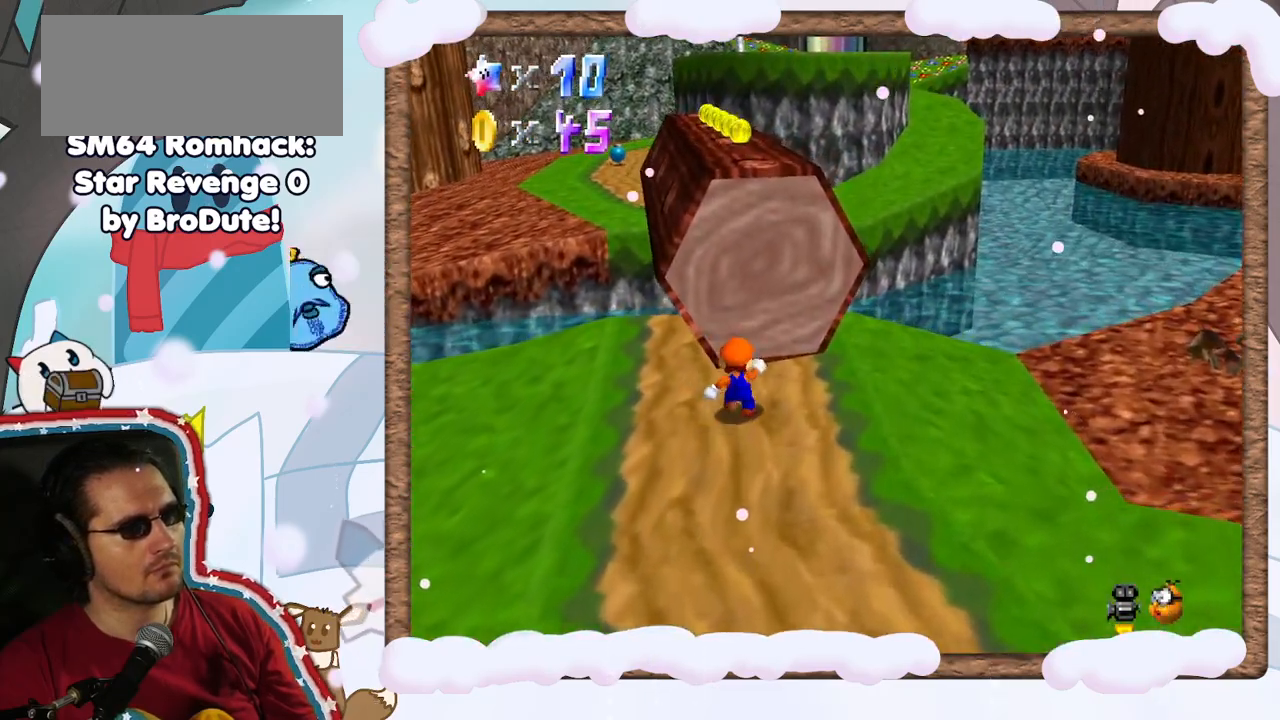
{"buttons": [], "left_stick": "up", "events": [[17, "left_stick", "up"], [417, "A", "up"]]}
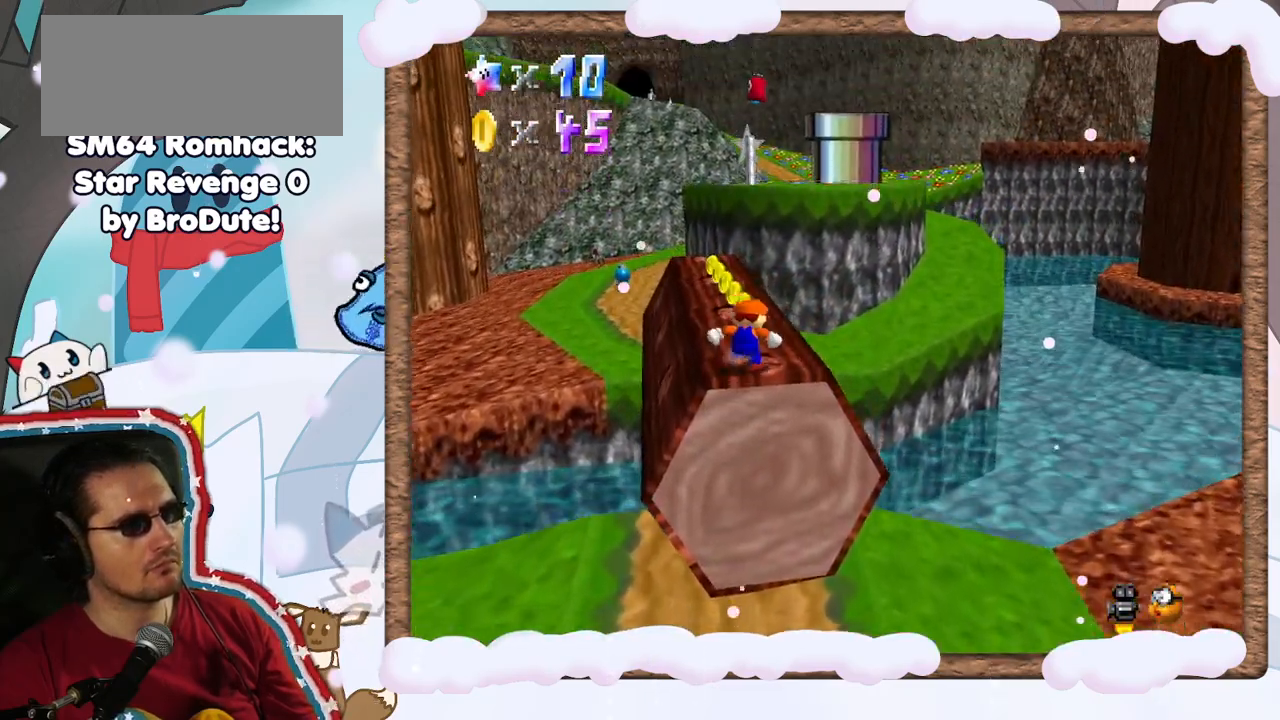
{"buttons": [], "left_stick": "up", "events": [[83, "C_DOWN", "down"], [133, "C_DOWN", "up"]]}
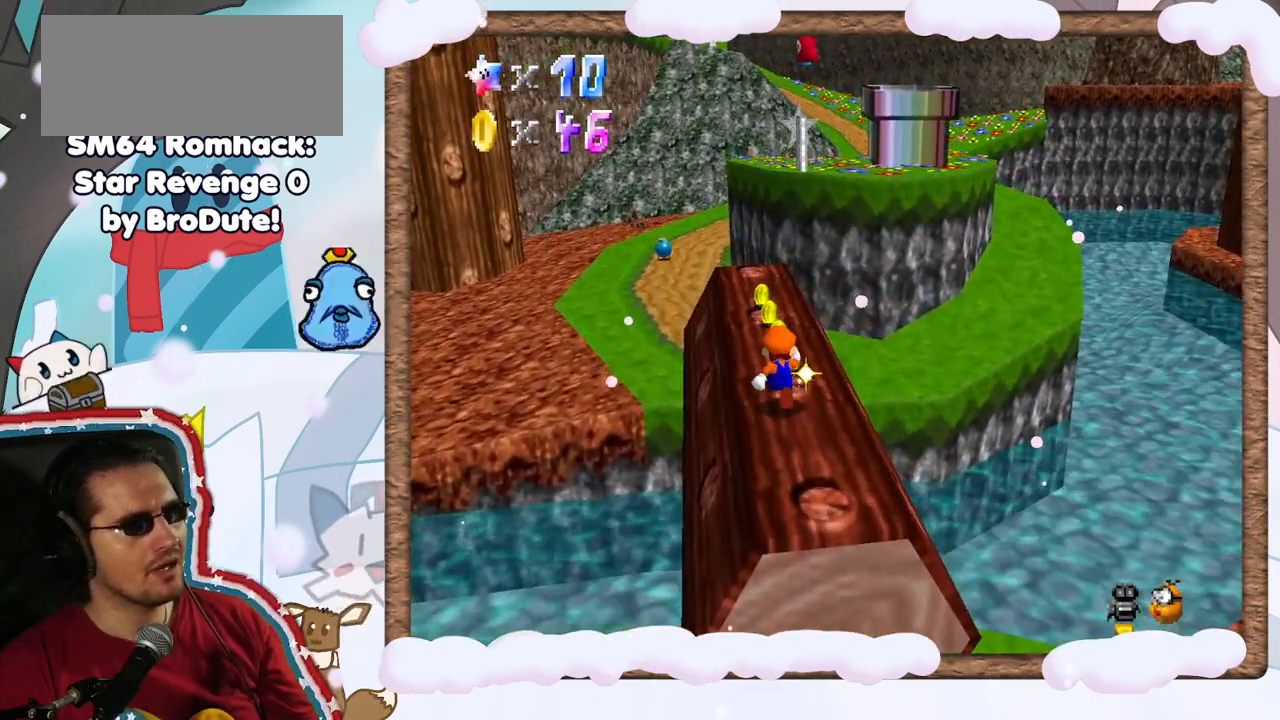
{"buttons": [], "left_stick": "up", "events": []}
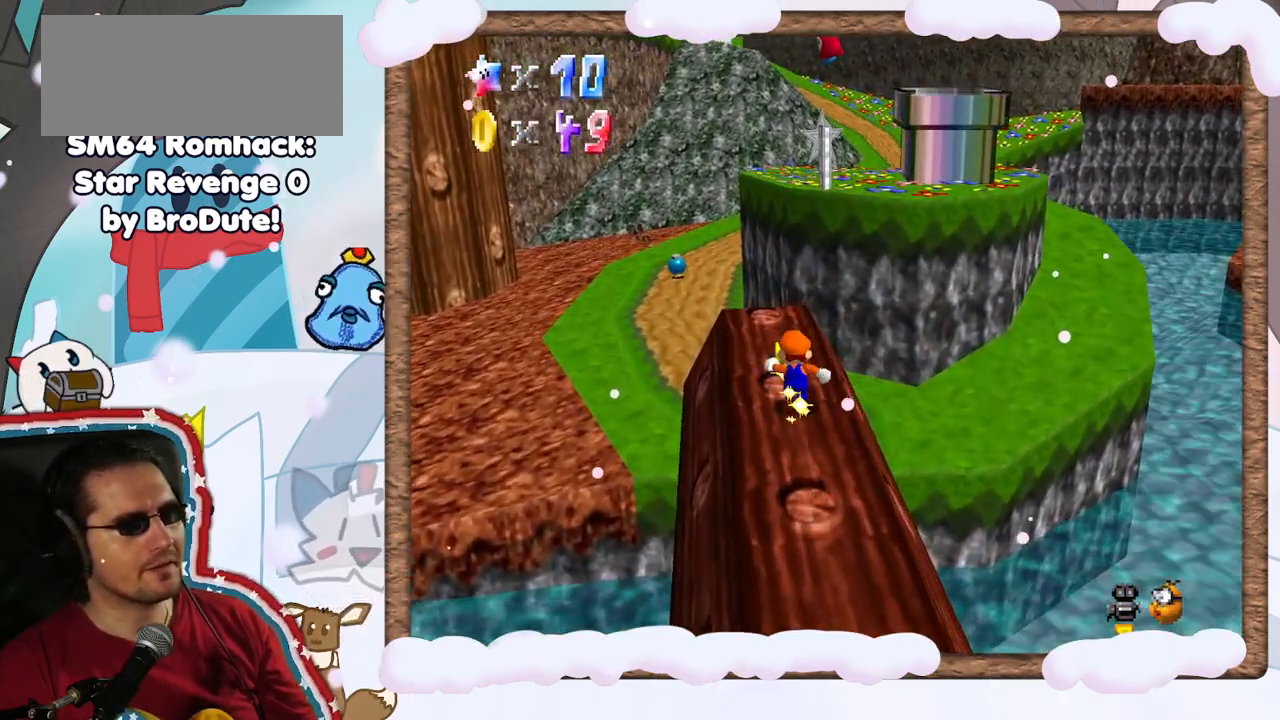
{"buttons": [], "left_stick": "right", "events": [[150, "A", "down"], [200, "A", "up"], [333, "DPAD_UP", "down"], [417, "left_stick", "right"], [467, "DPAD_UP", "up"]]}
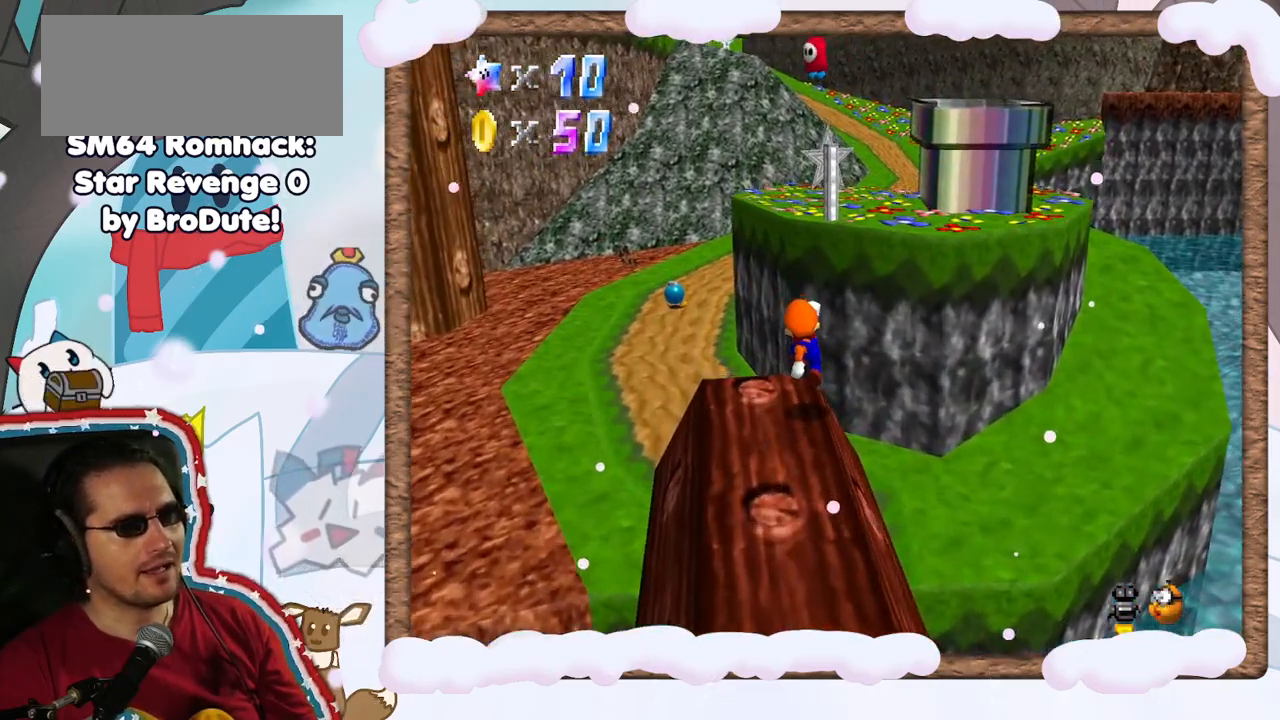
{"buttons": [], "left_stick": "up-right", "events": [[100, "DPAD_DOWN", "down"], [150, "left_stick", "up"], [167, "DPAD_DOWN", "up"], [183, "A", "down"], [350, "left_stick", "up-right"], [483, "A", "up"]]}
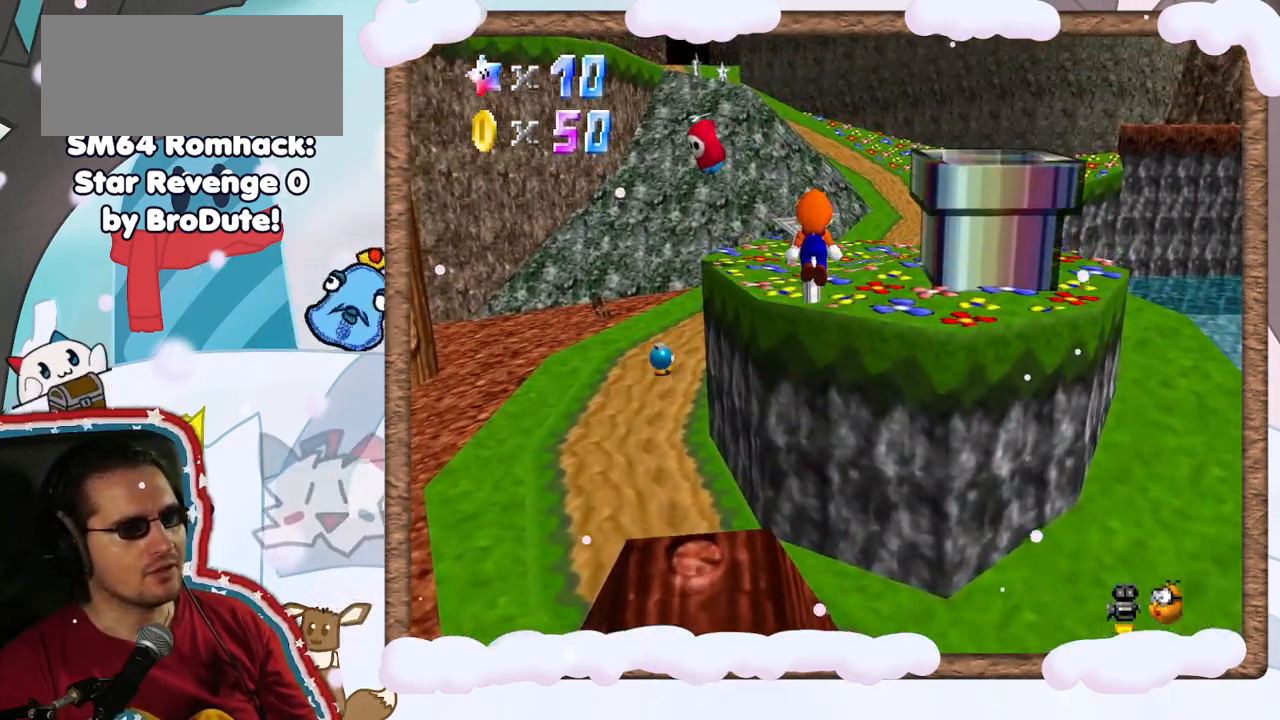
{"buttons": [], "left_stick": "up-right", "events": [[367, "DPAD_LEFT", "down"], [450, "DPAD_LEFT", "up"]]}
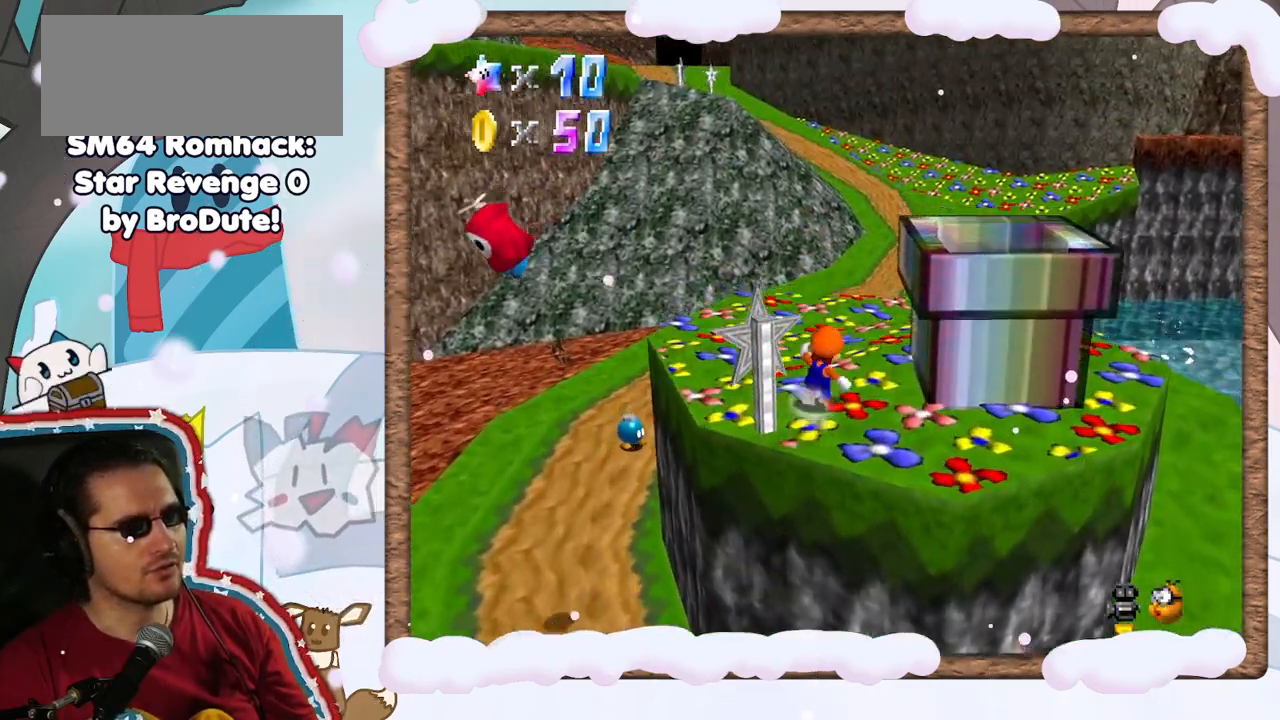
{"buttons": ["C_LEFT"], "left_stick": "left", "events": [[117, "C_LEFT", "down"], [167, "left_stick", "center"], [217, "C_LEFT", "up"], [317, "C_LEFT", "down"], [317, "left_stick", "left"], [417, "C_LEFT", "up"], [483, "C_LEFT", "down"]]}
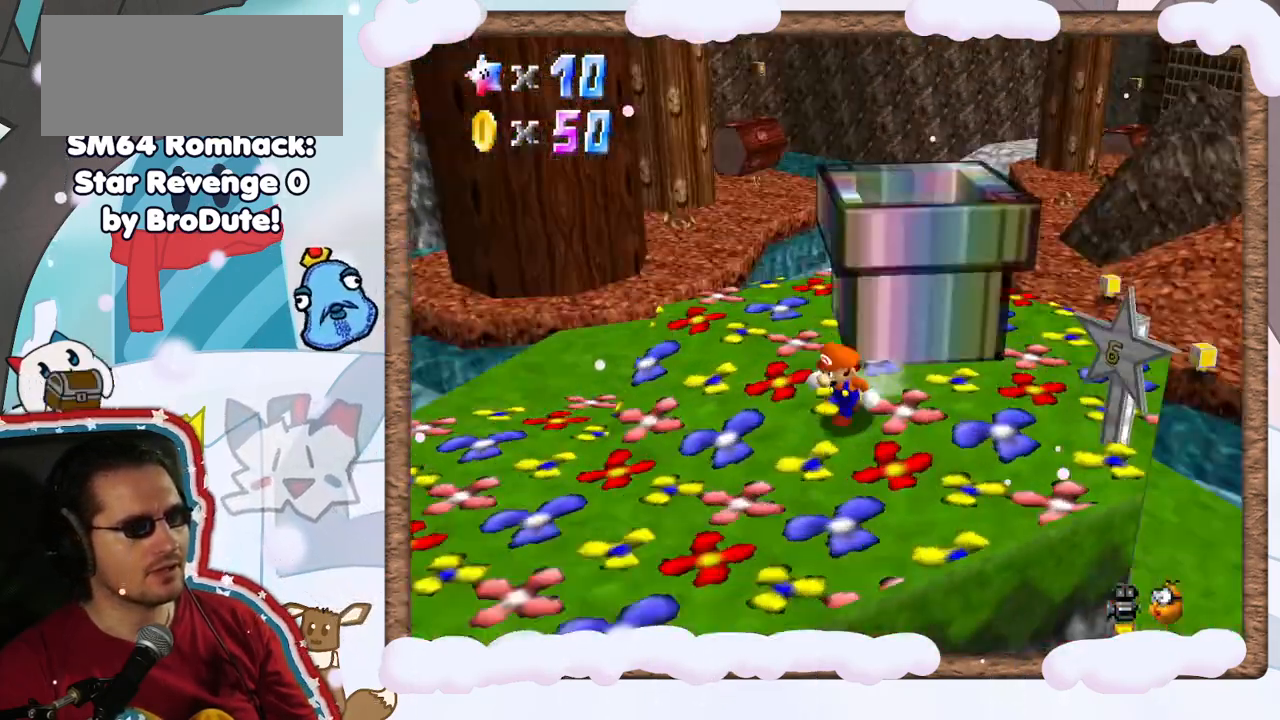
{"buttons": [], "left_stick": "down-left", "events": [[133, "C_LEFT", "up"], [183, "left_stick", "up-left"], [383, "left_stick", "down-left"]]}
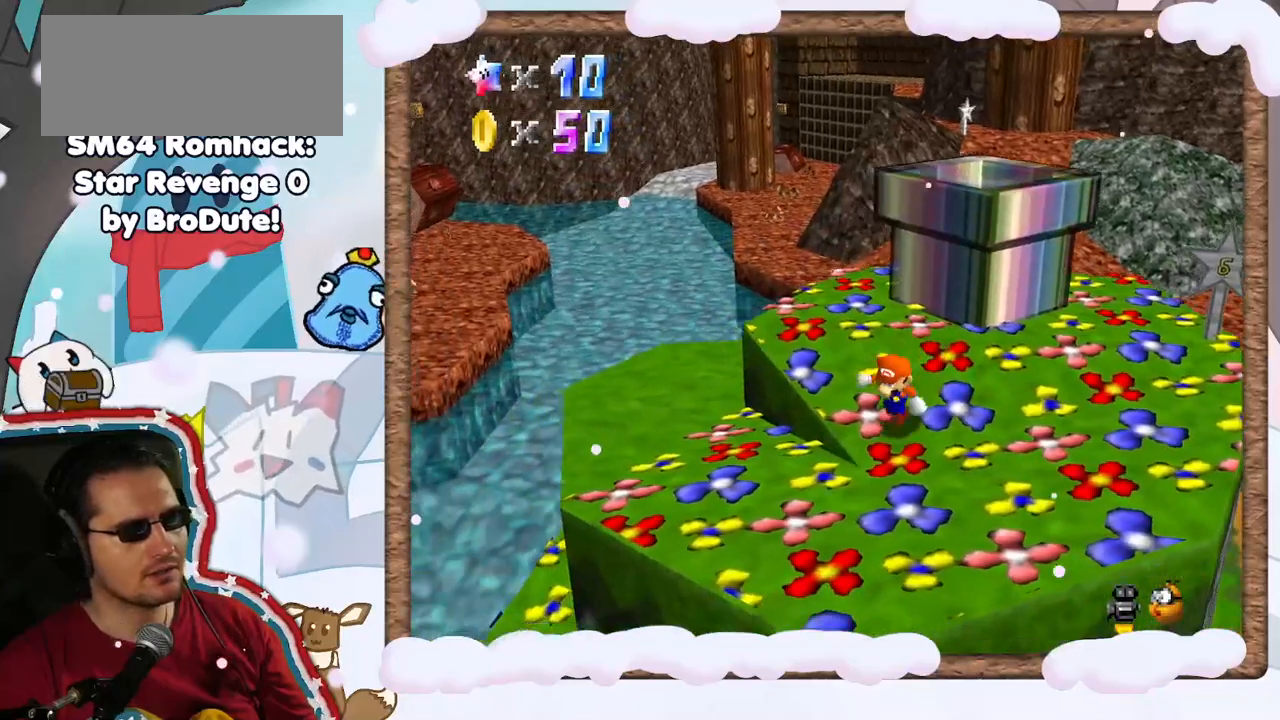
{"buttons": ["A", "B"], "left_stick": "up", "events": [[100, "left_stick", "up-right"], [200, "A", "down"], [383, "B", "down"], [467, "left_stick", "up"]]}
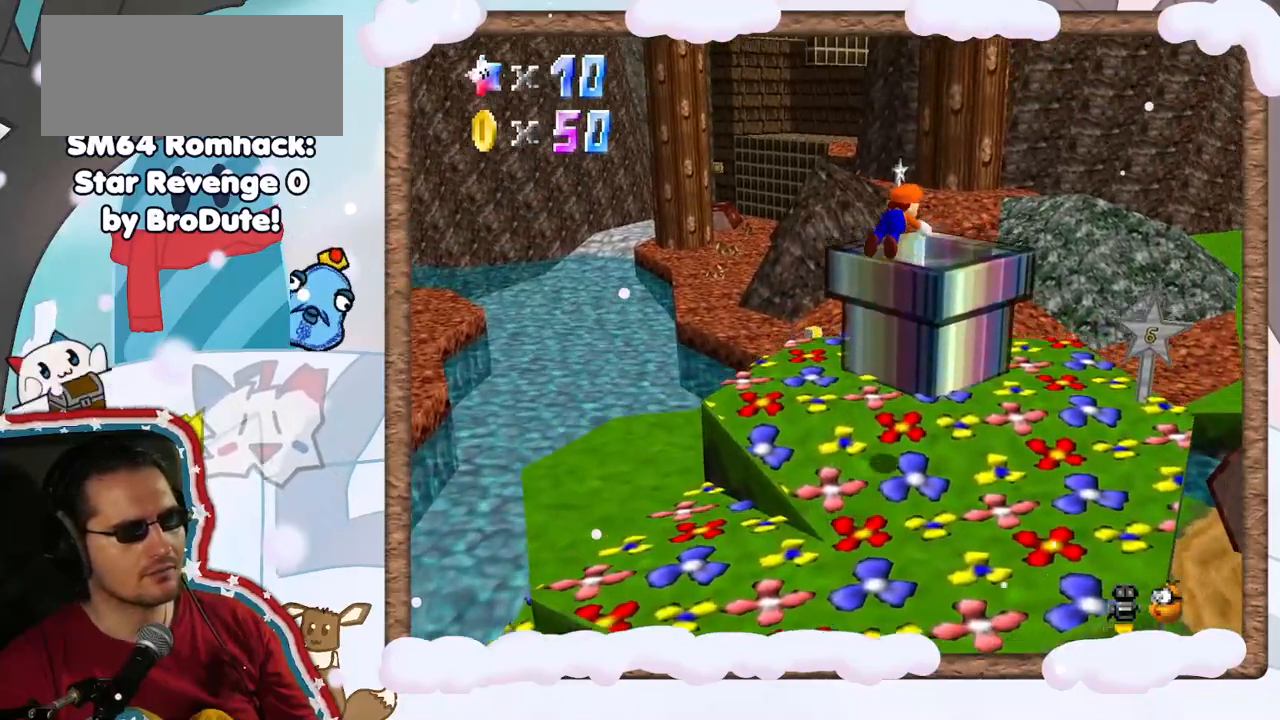
{"buttons": [], "left_stick": "down-left", "events": [[67, "left_stick", "up-left"], [100, "B", "up"], [117, "A", "up"], [183, "left_stick", "left"], [367, "left_stick", "down-left"]]}
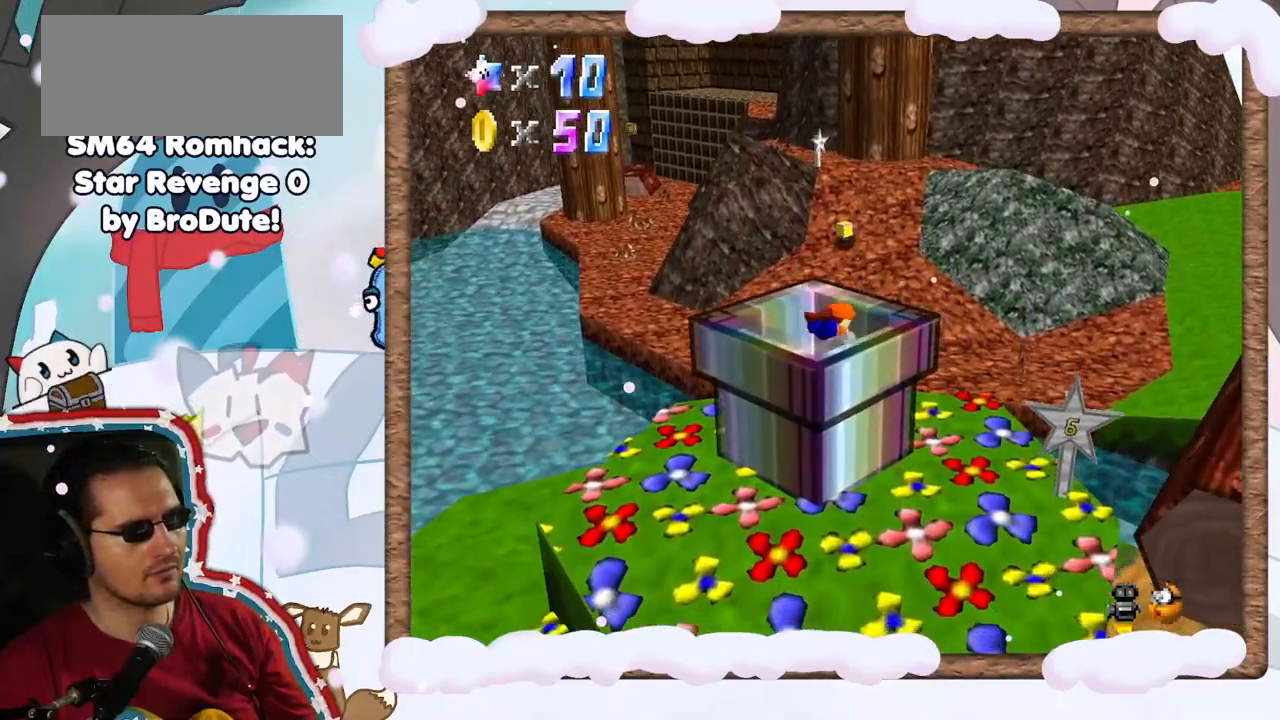
{"buttons": ["A"], "left_stick": "center", "events": [[300, "left_stick", "center"], [450, "A", "down"]]}
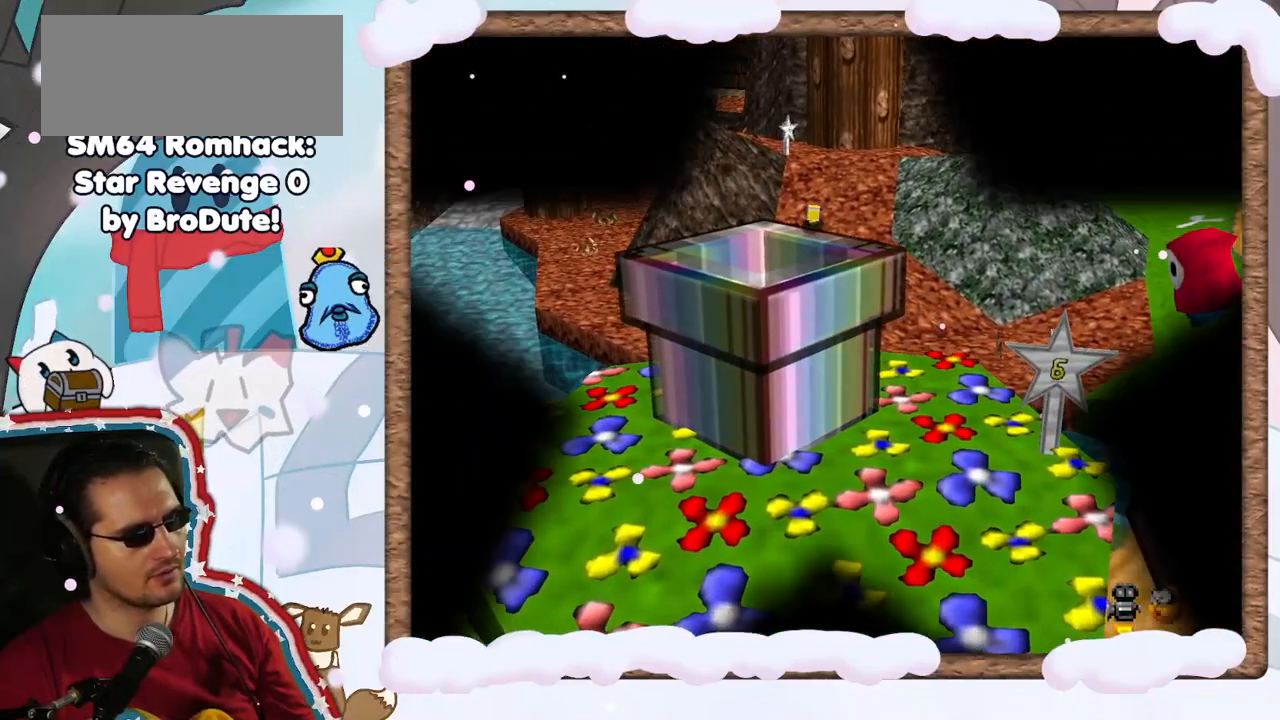
{"buttons": [], "left_stick": "center", "events": [[167, "A", "up"], [233, "A", "down"], [383, "A", "up"]]}
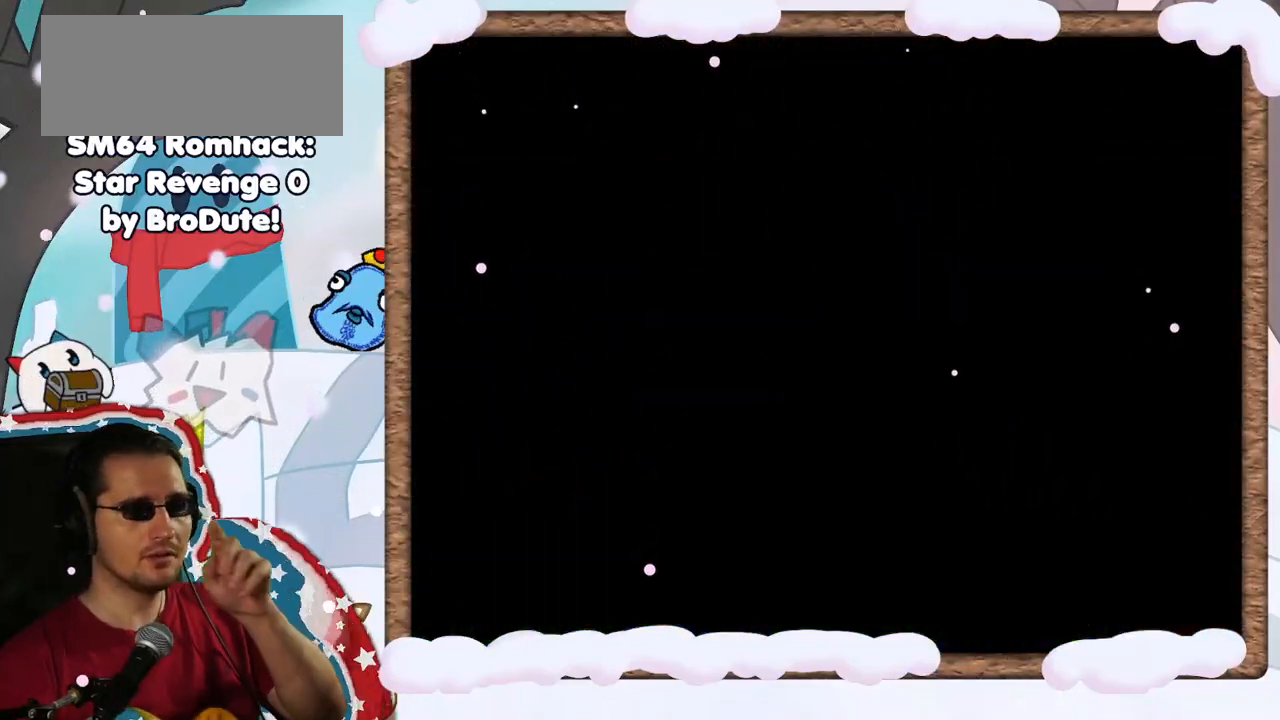
{"buttons": [], "left_stick": "center", "events": []}
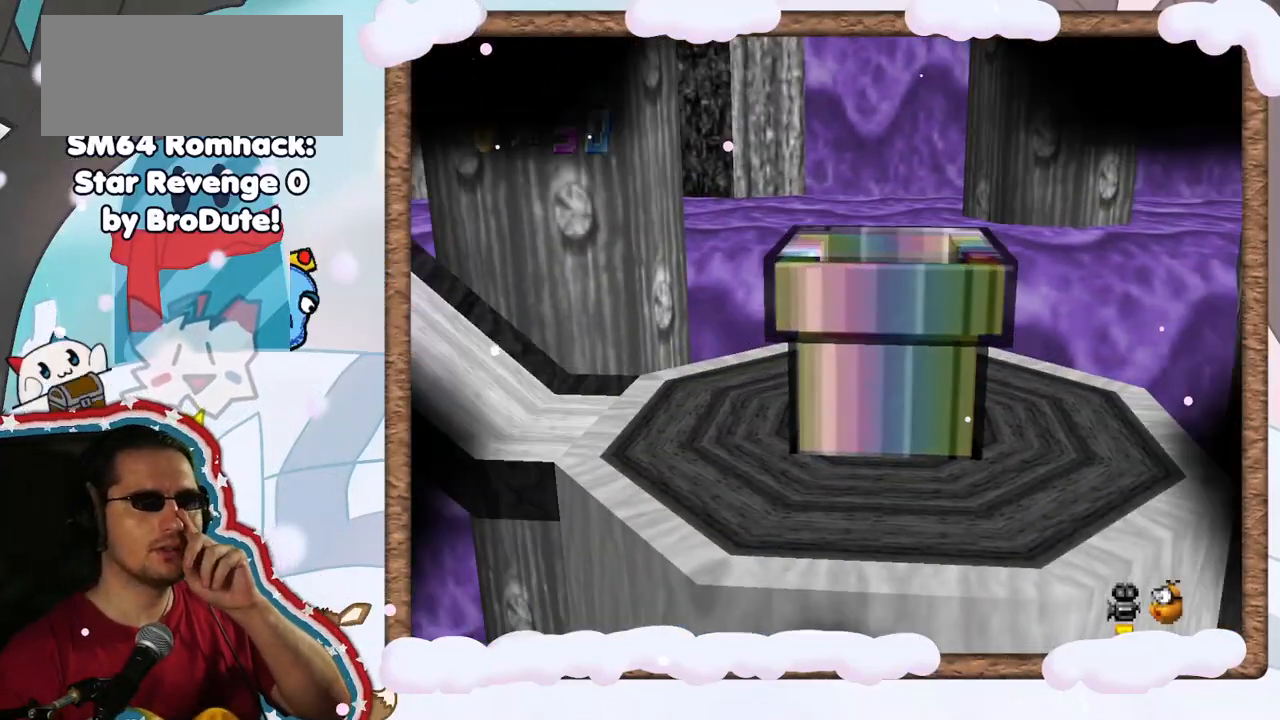
{"buttons": [], "left_stick": "center", "events": []}
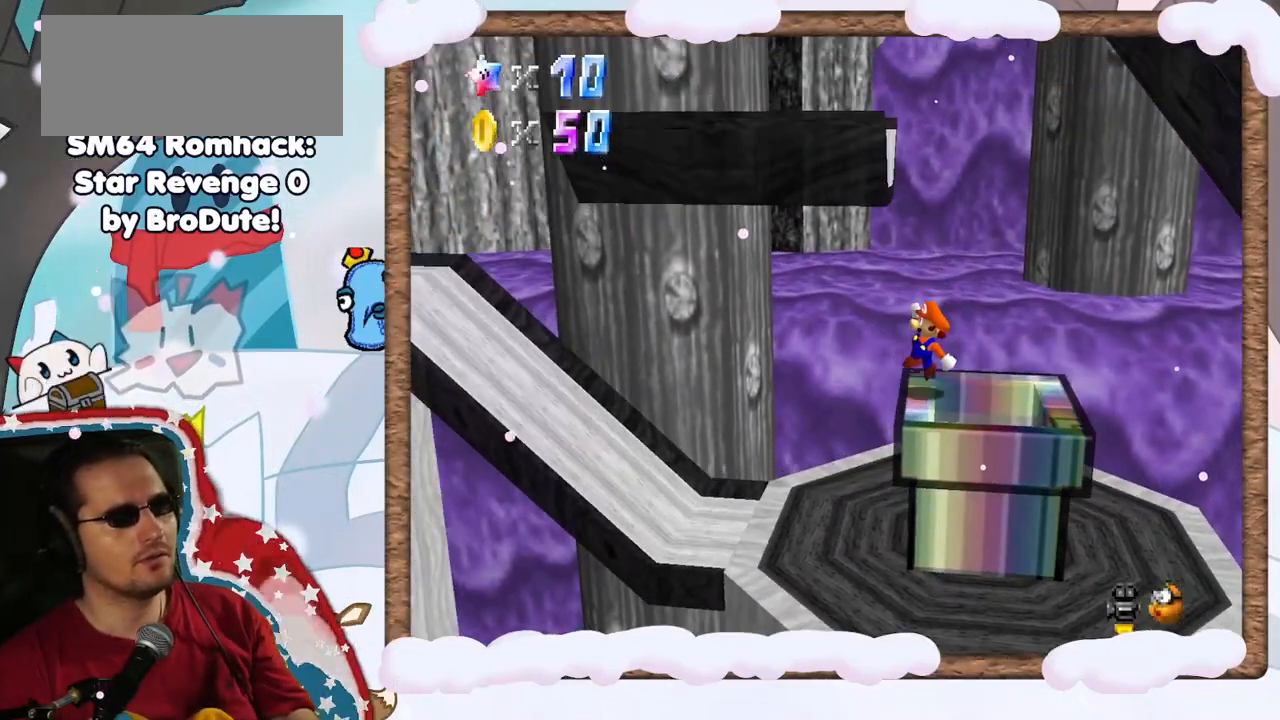
{"buttons": [], "left_stick": "left", "events": [[233, "left_stick", "left"], [250, "A", "down"], [367, "A", "up"]]}
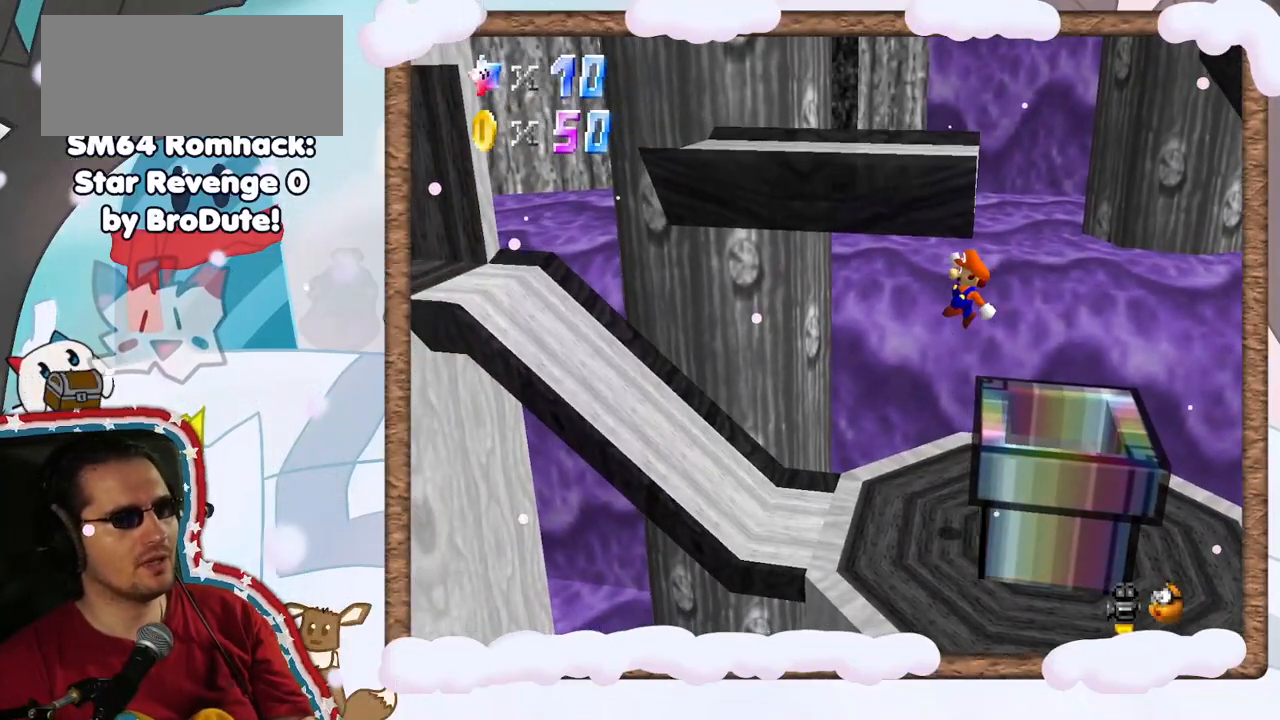
{"buttons": [], "left_stick": "left", "events": []}
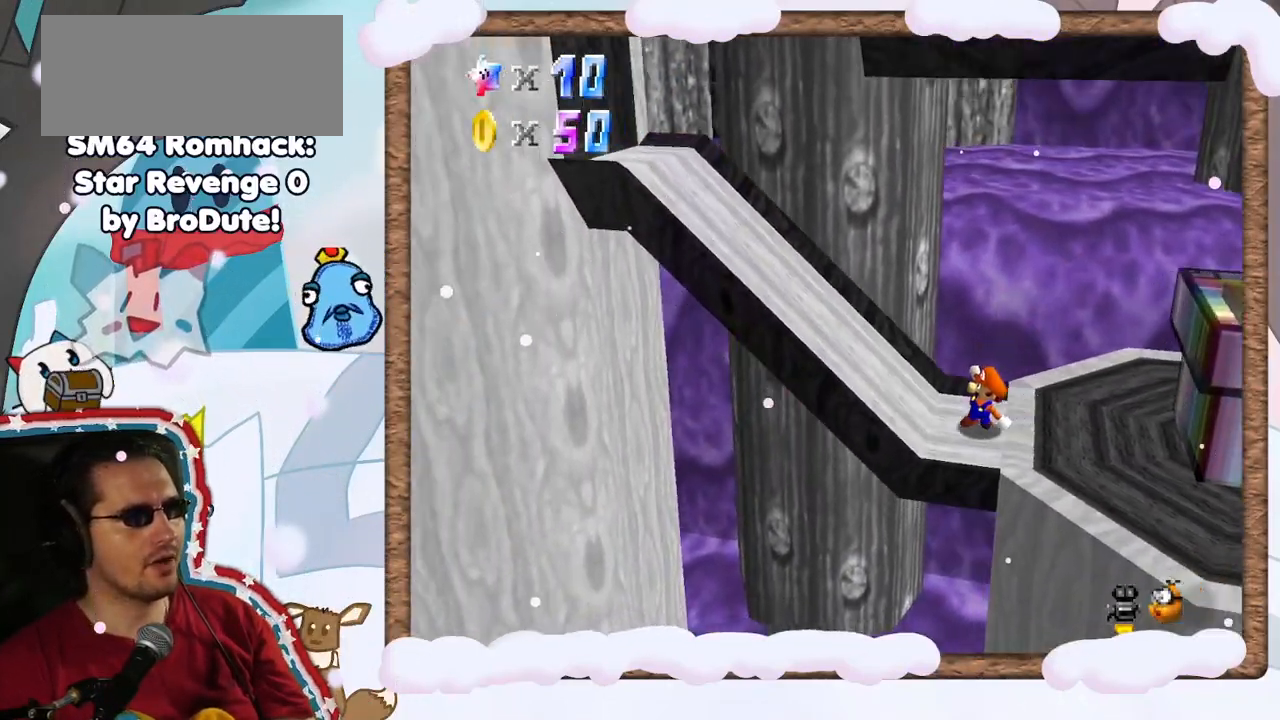
{"buttons": [], "left_stick": "left", "events": [[67, "A", "down"], [250, "A", "up"]]}
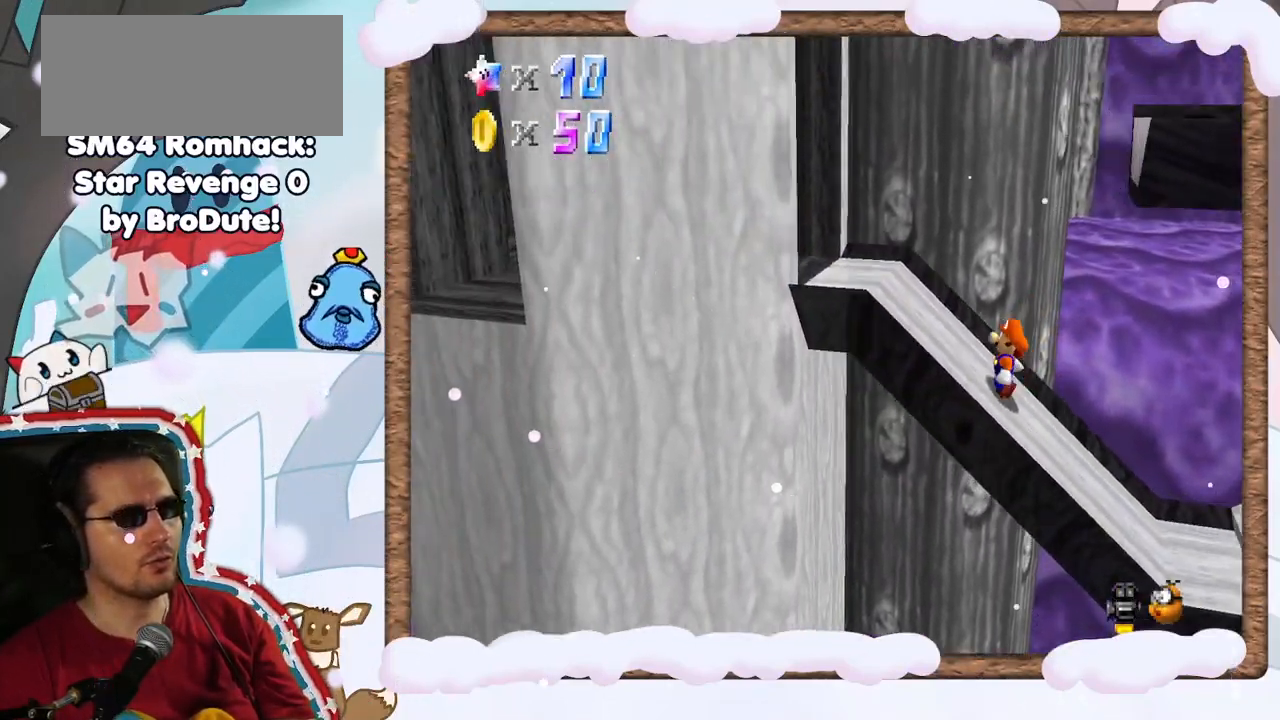
{"buttons": [], "left_stick": "left", "events": [[150, "A", "down"], [433, "A", "up"]]}